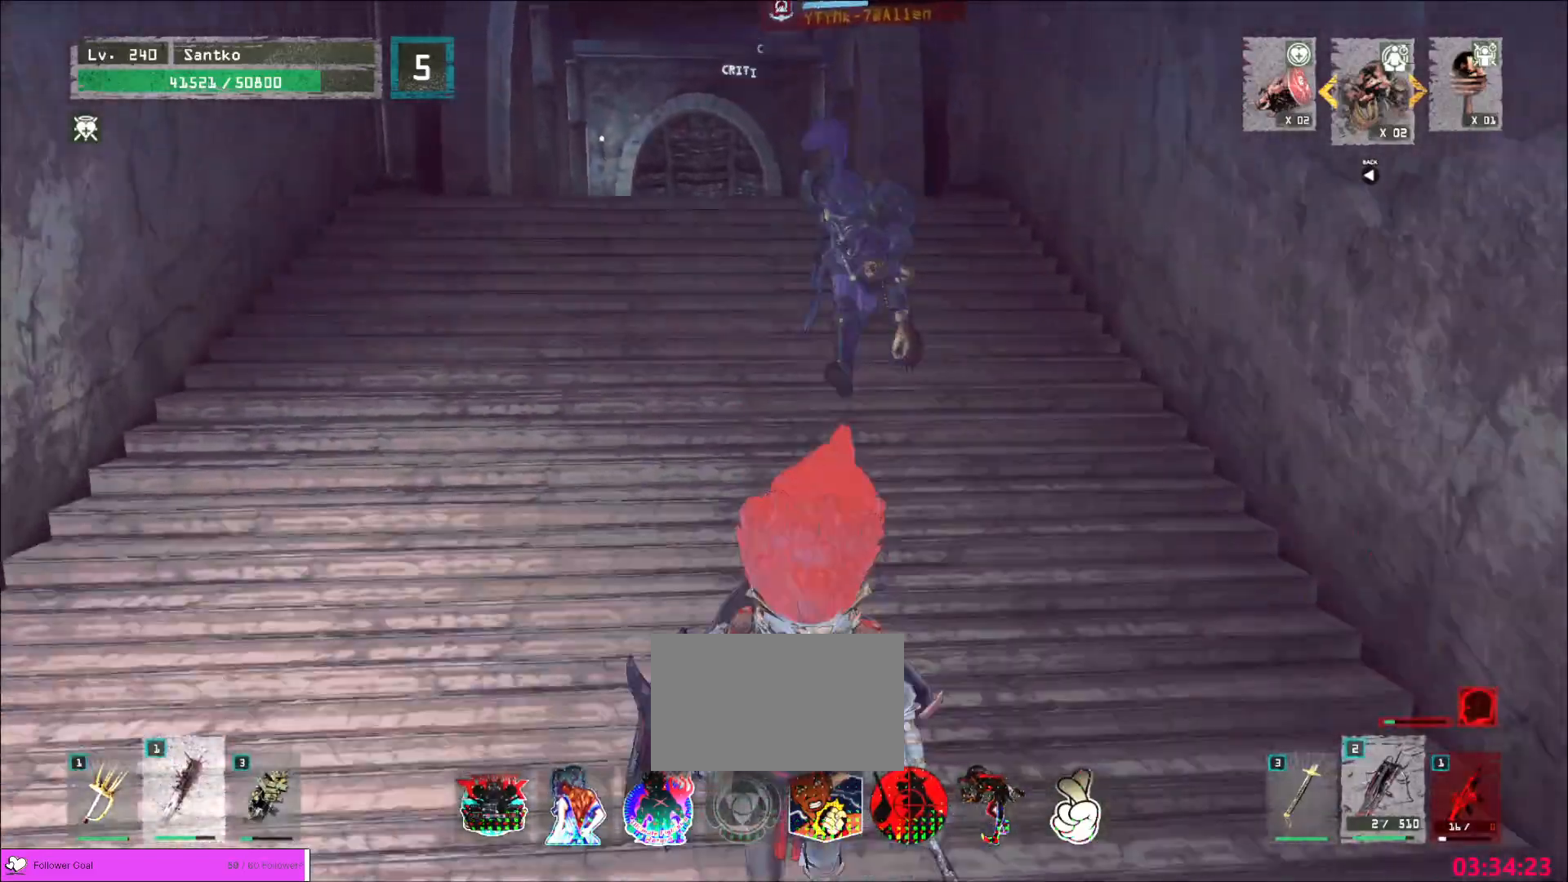
Gameplay with keyboard and mouse; each line is a JSON object with the keys and mouse buttons held at the frame after it. "events" lists presses ("down") and releases ("up") of "1", "2", "3", "4", "5", "a", "alt", "b", "c", "ctrl", "d", "e", "f", "g", "q", "r", "s", "shift", "space", "t", "tab", "v", "w", "x", "z", "mouse_left", "mouse_wheel", "mouse_right", "mouse_mb4" and "mouse_mb5" between this image and that frame as [ms after this image, input, new state], when the widget could be followed in between. "mouse_left", "mouse_wheel", "mouse_right", "mouse_mb4", "mouse_mb5" = the "left", "wheel", "right", "mb4", "mb5" buttons of the "mouse" list. No other keys are recorded. "wheel" means that the mouse wheel is clicked or scrolled. Not read: mouse_move.
{"keys": ["a", "ctrl", "s"], "mouse": [], "events": [[40, "s", "up"], [400, "s", "down"], [480, "ctrl", "down"], [520, "a", "down"]]}
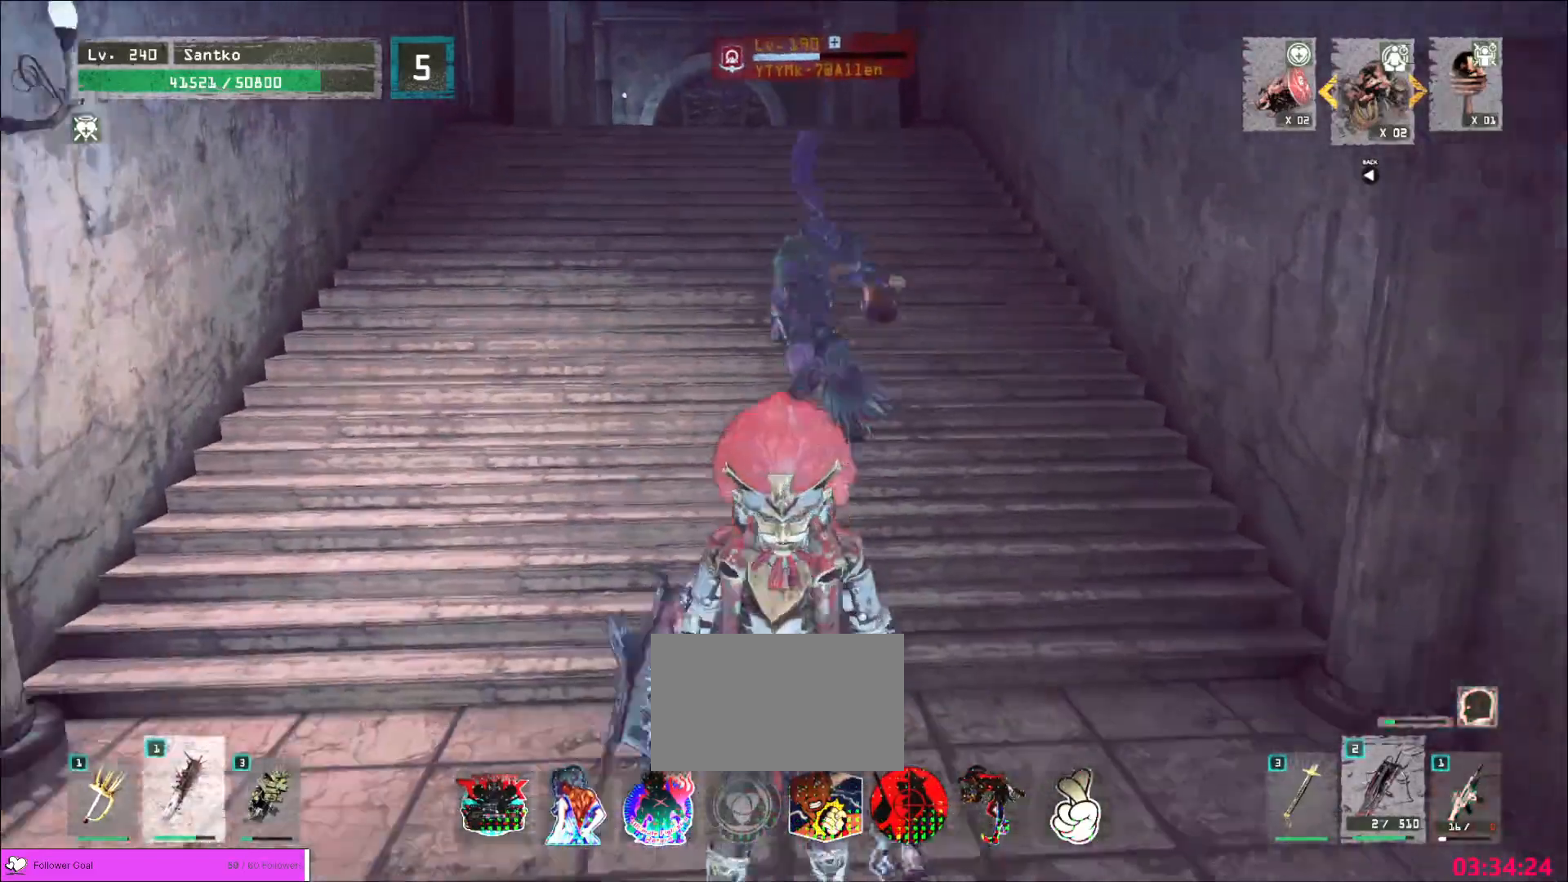
{"keys": ["d", "q", "w"], "mouse": [], "events": [[80, "ctrl", "up"], [80, "s", "up"], [240, "w", "down"], [360, "a", "up"], [400, "mouse_left", "down"], [440, "mouse_left", "up"], [480, "d", "down"], [480, "q", "down"]]}
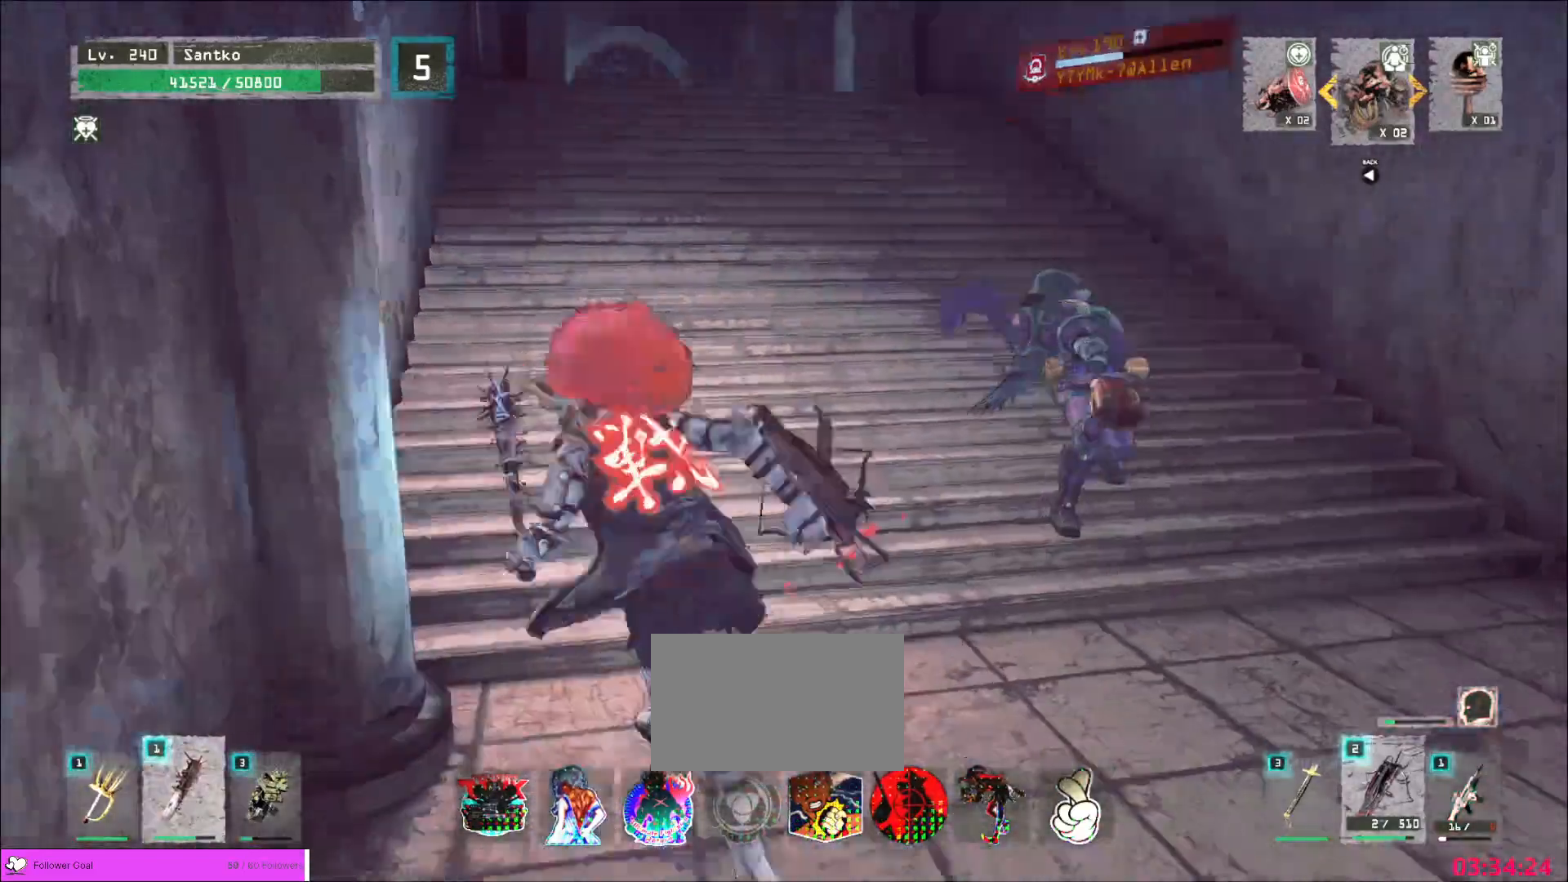
{"keys": ["w"], "mouse": []}
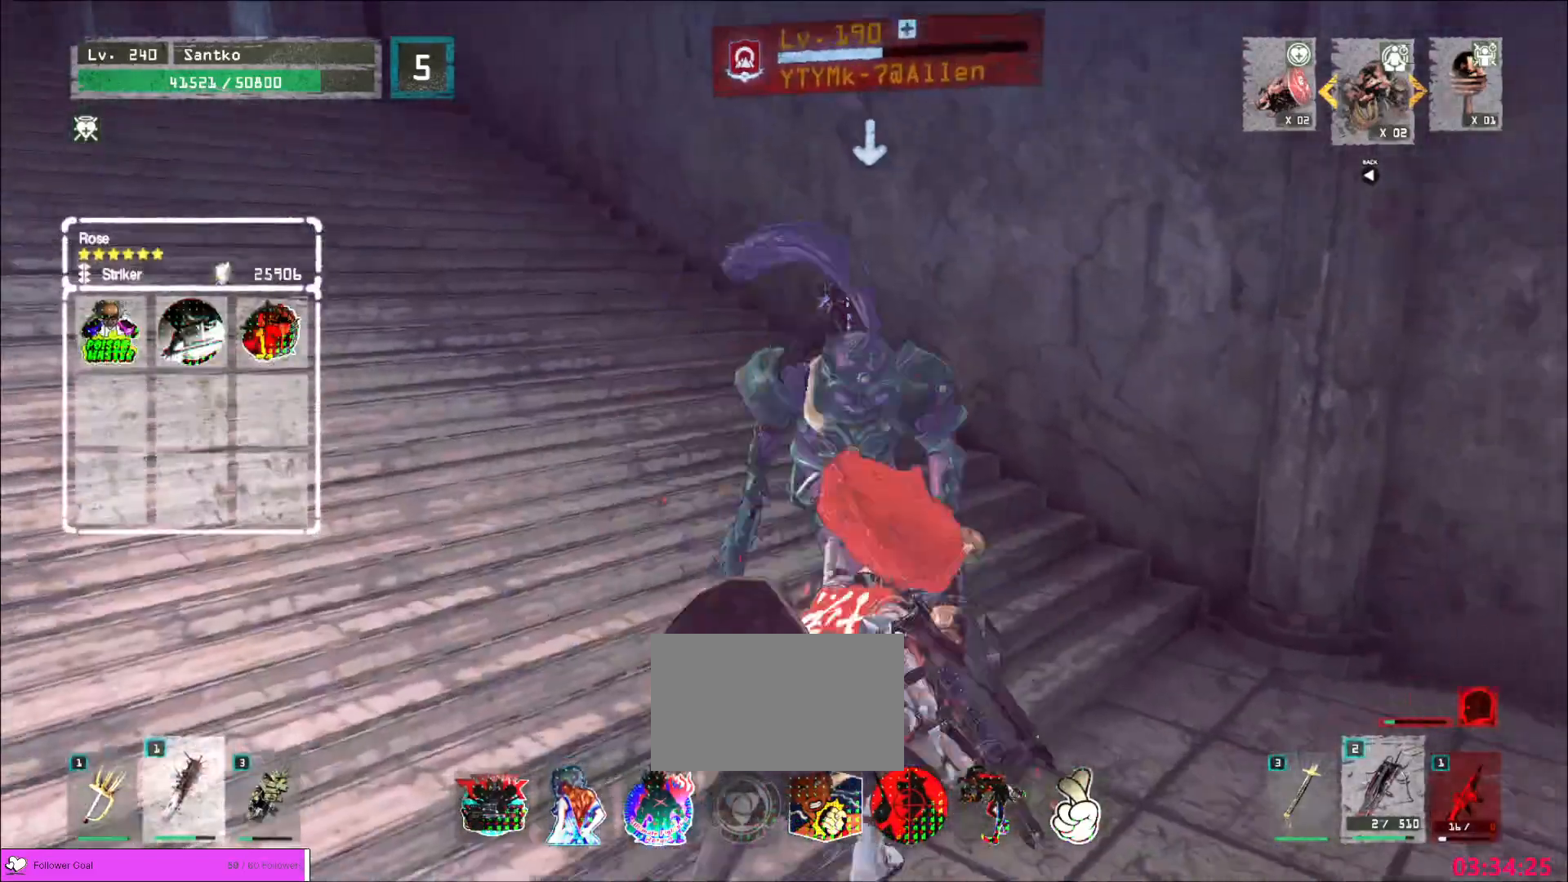
{"keys": [], "mouse": [], "events": [[360, "w", "up"]]}
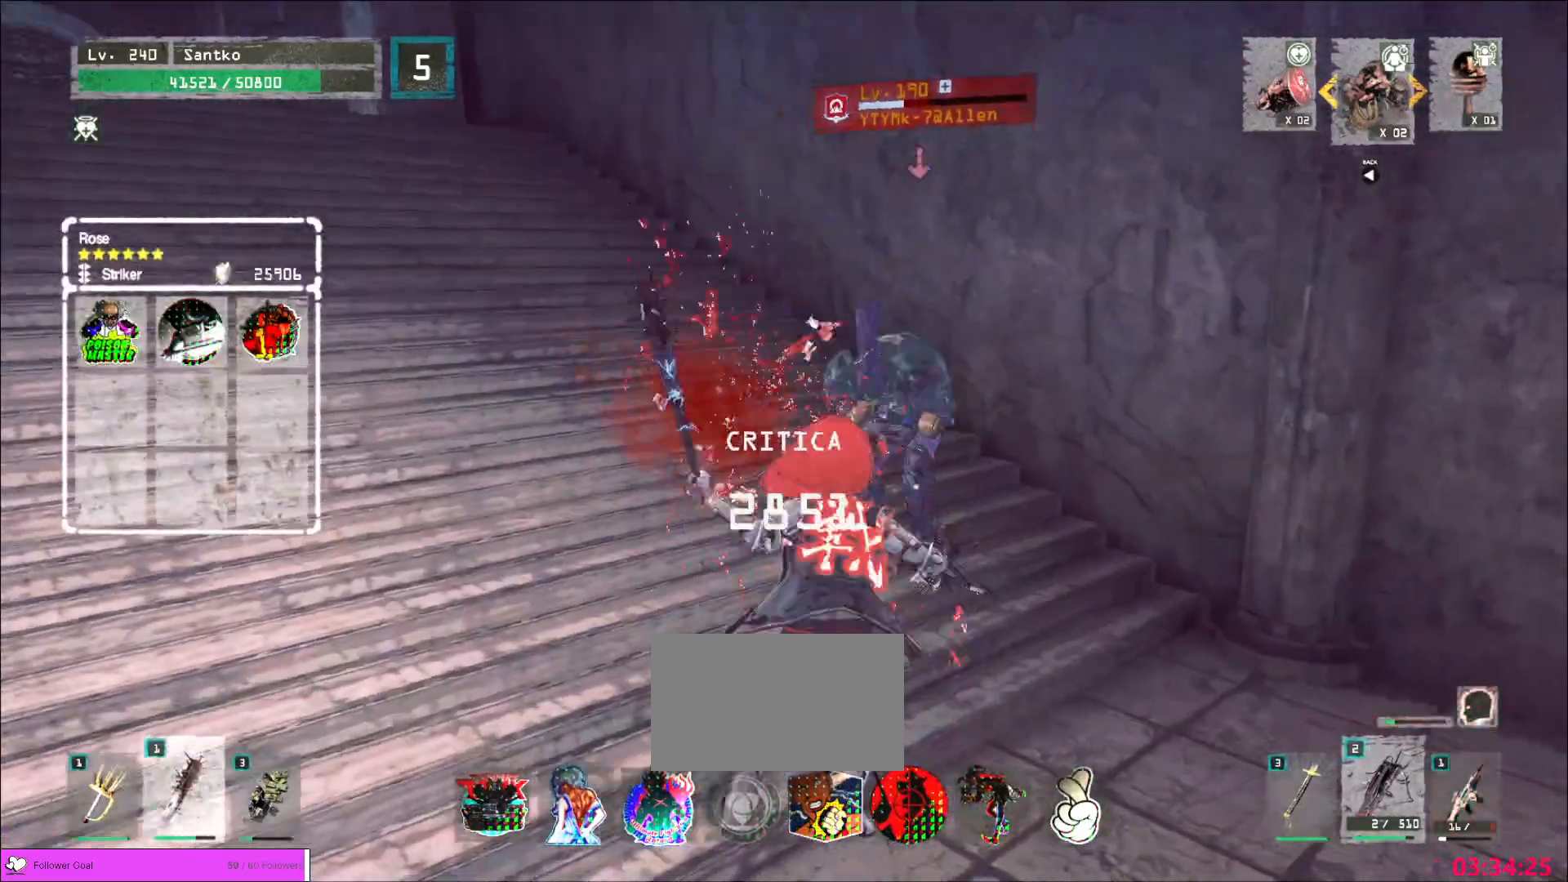
{"keys": [], "mouse": ["wheel"], "events": [[120, "q", "down"], [160, "q", "up"], [240, "mouse_wheel", "down"]]}
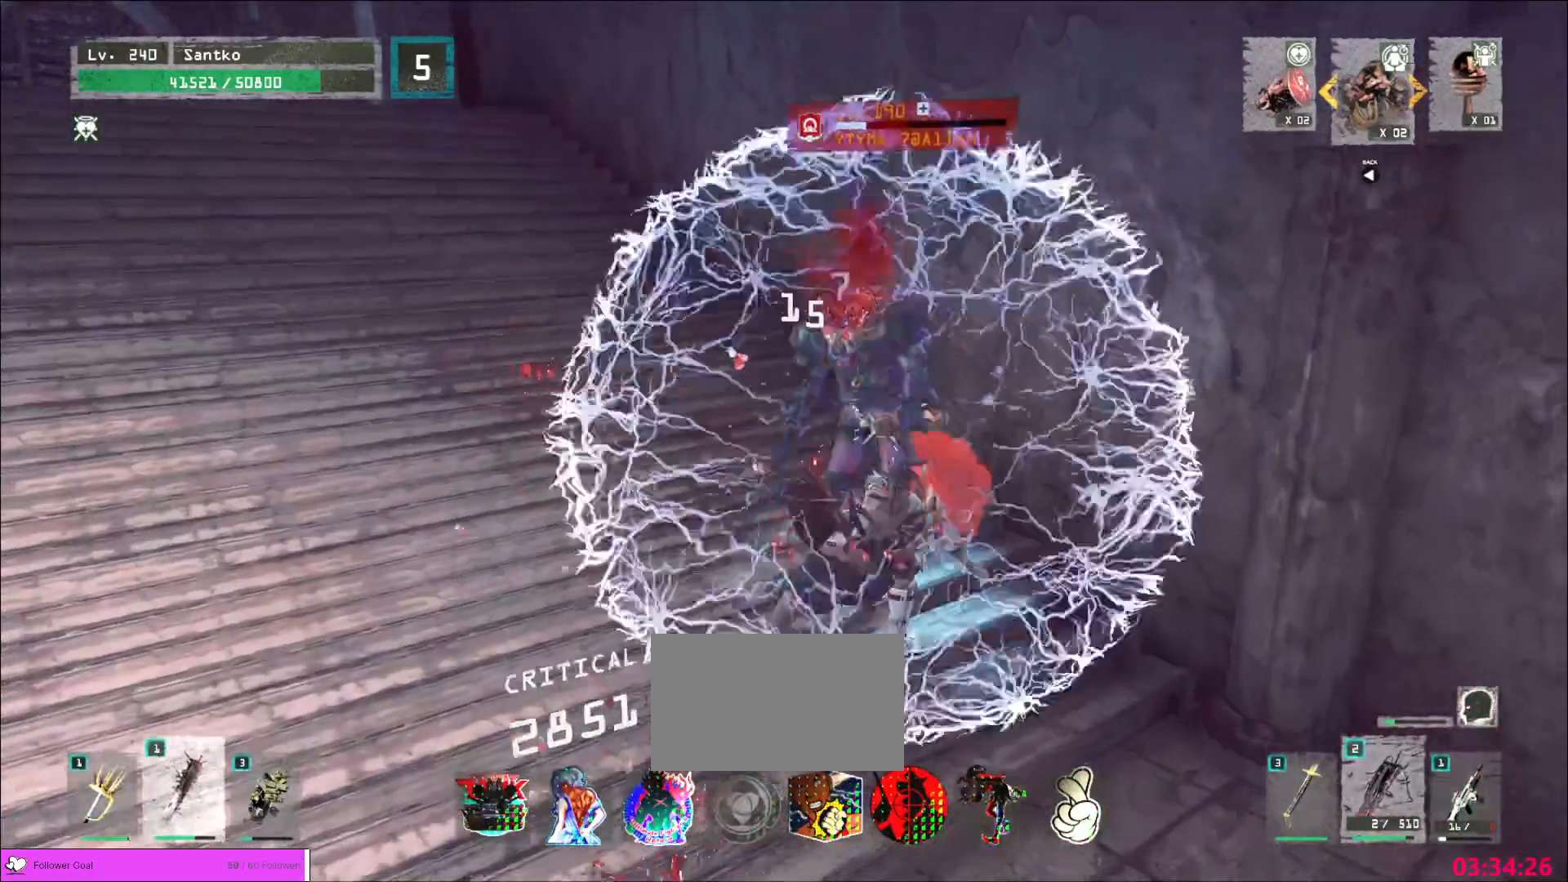
{"keys": ["s"], "mouse": [], "events": [[120, "d", "down"], [120, "s", "down"], [200, "q", "down"], [240, "d", "up"], [240, "s", "up"], [280, "mouse_right", "down"], [280, "mouse_wheel", "up"], [280, "w", "down"], [320, "mouse_right", "up"], [360, "q", "up"], [440, "w", "up"], [480, "s", "down"]]}
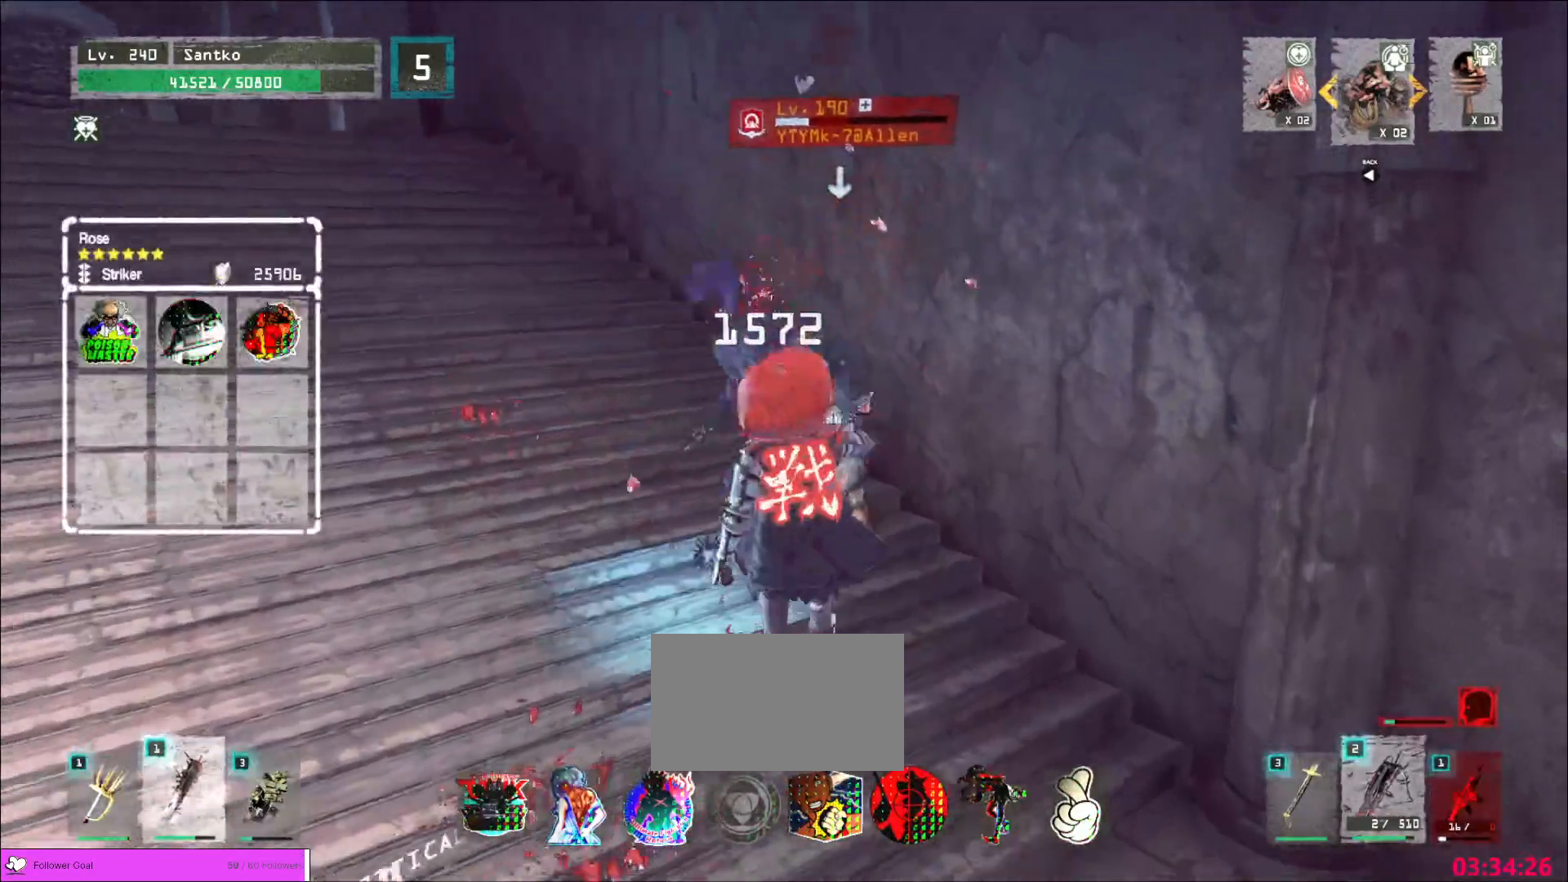
{"keys": ["s"], "mouse": [], "events": [[280, "q", "down"], [360, "q", "up"]]}
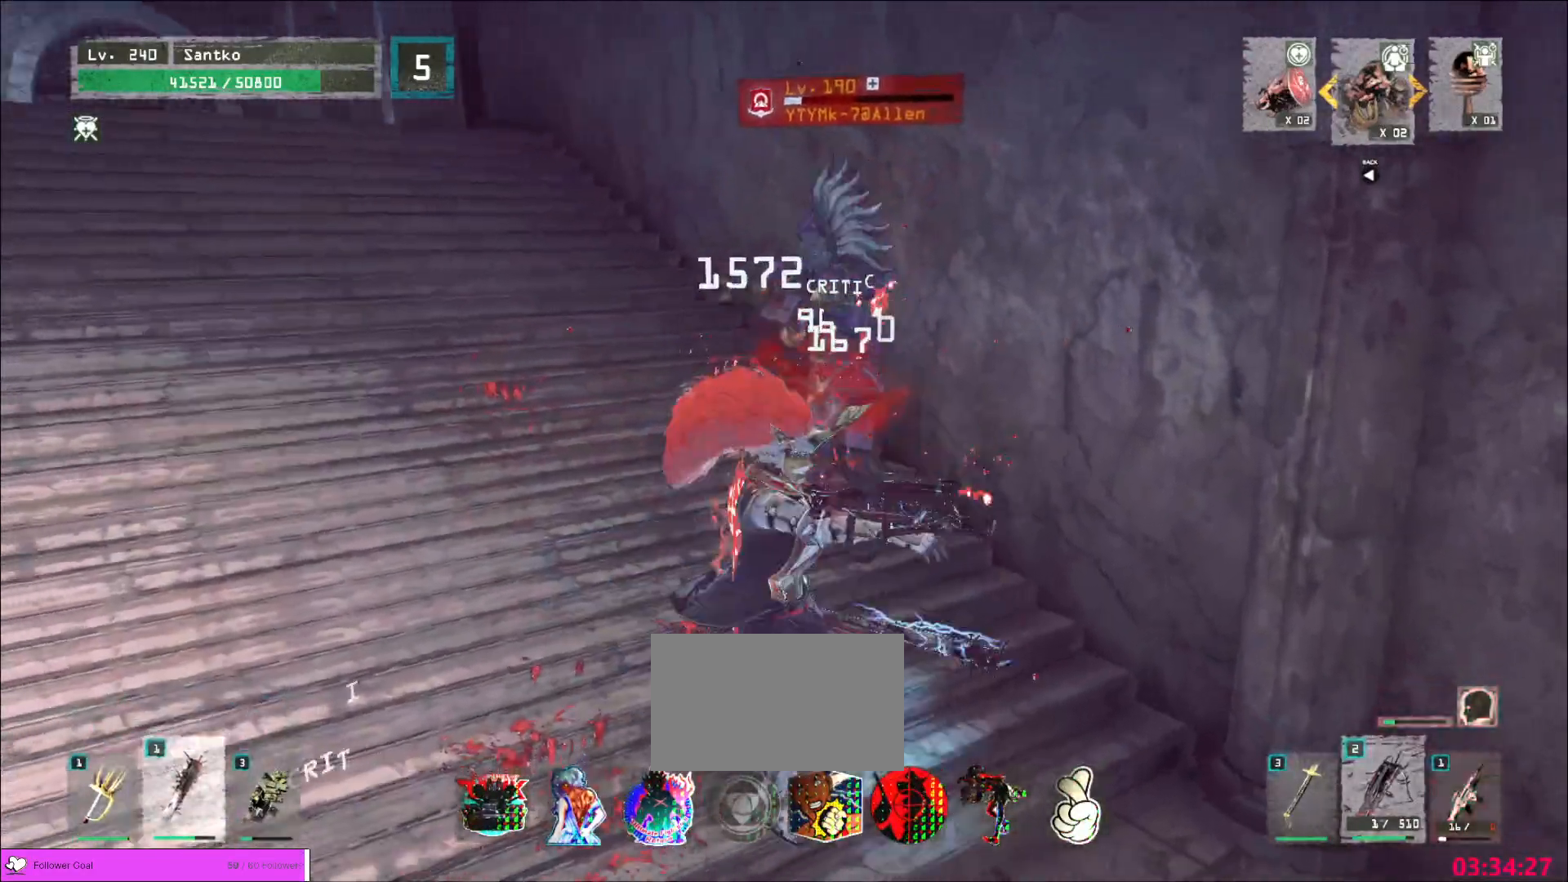
{"keys": ["s"], "mouse": [], "events": []}
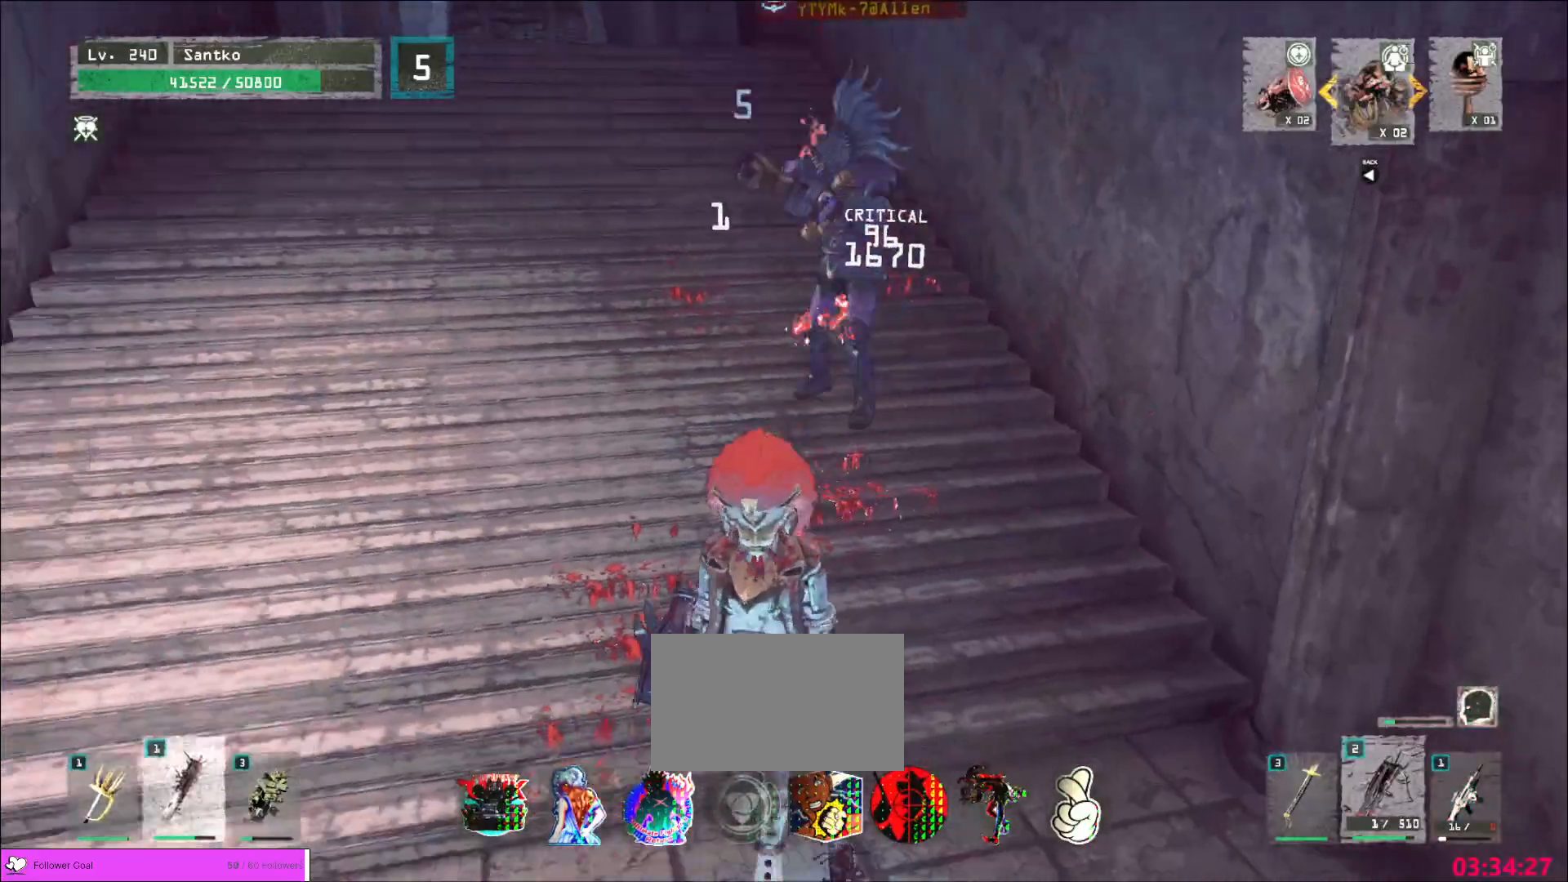
{"keys": [], "mouse": [], "events": [[120, "ctrl", "down"], [240, "ctrl", "up"], [520, "s", "up"]]}
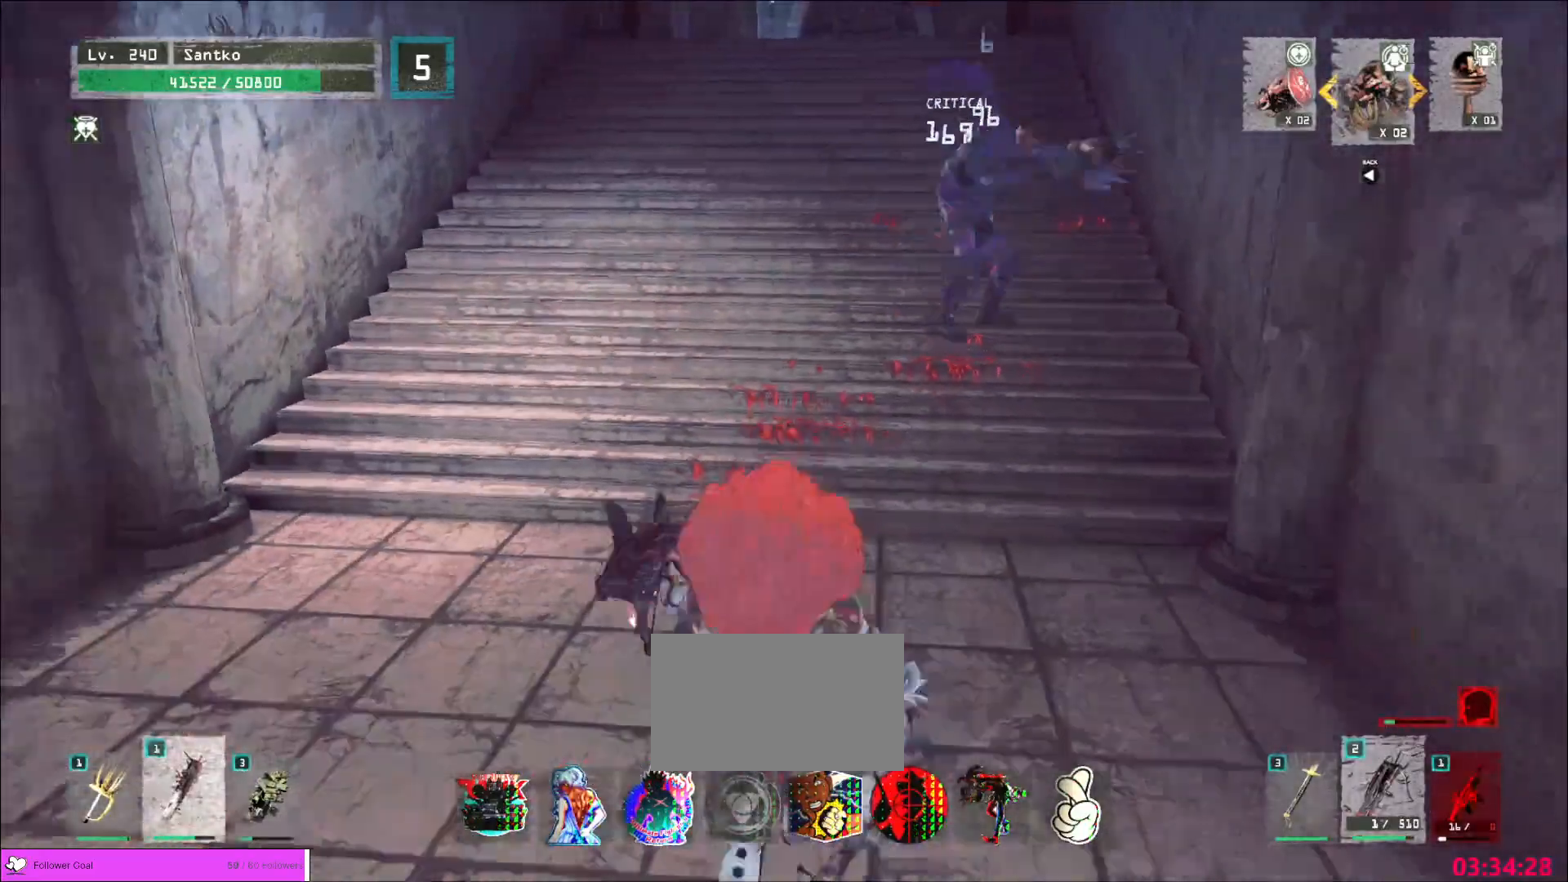
{"keys": ["a", "w"], "mouse": [], "events": [[200, "a", "down"], [240, "ctrl", "down"], [360, "w", "down"], [400, "ctrl", "up"]]}
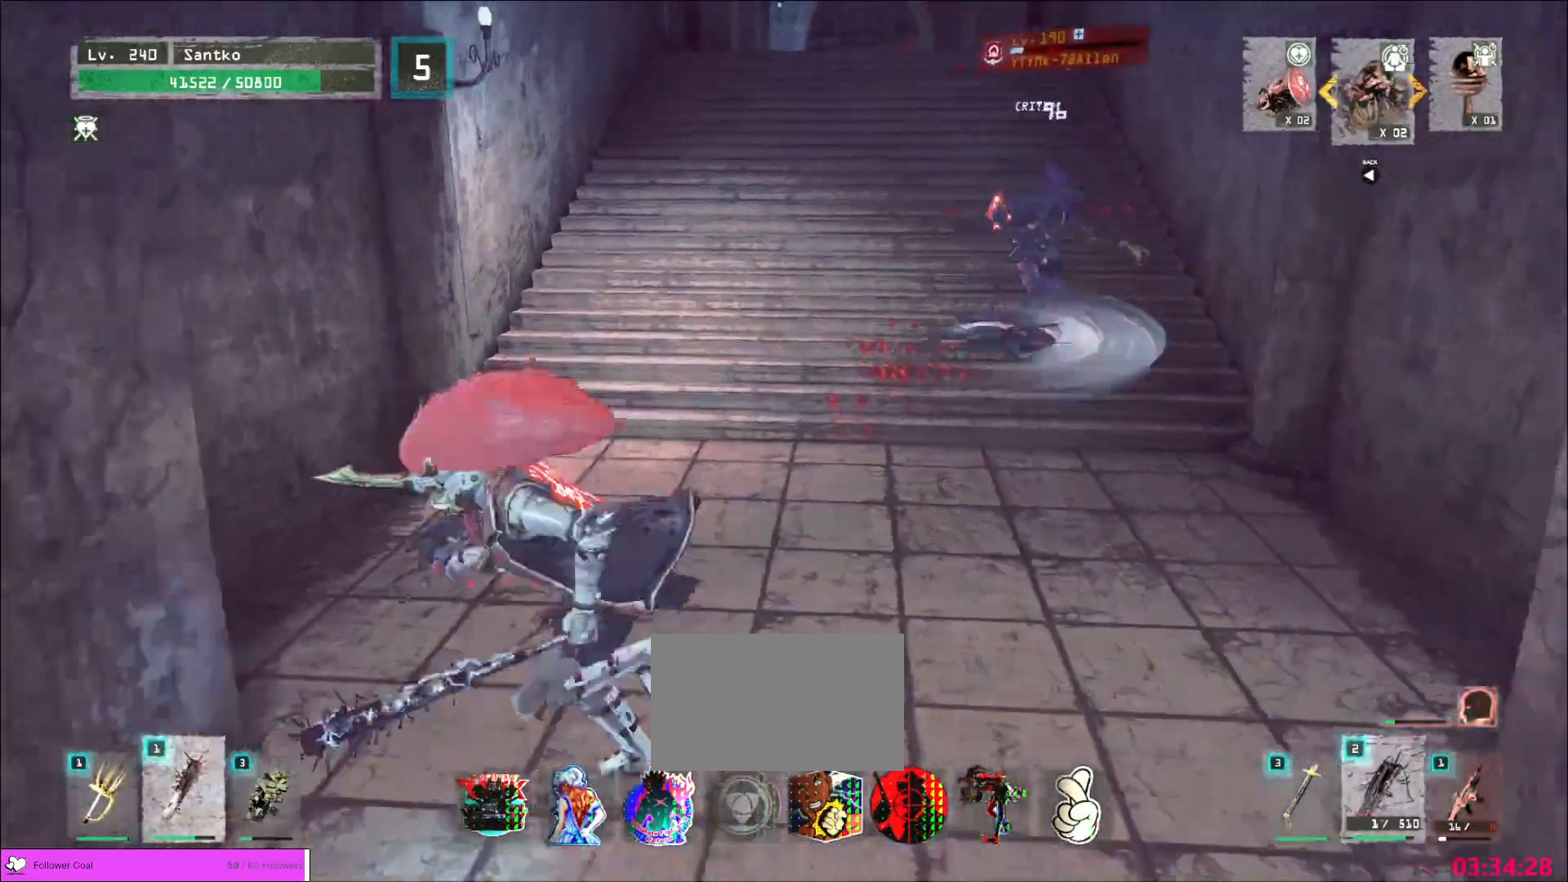
{"keys": ["a"], "mouse": [], "events": [[40, "a", "up"], [240, "ctrl", "down"], [360, "ctrl", "up"], [520, "a", "down"], [520, "w", "up"]]}
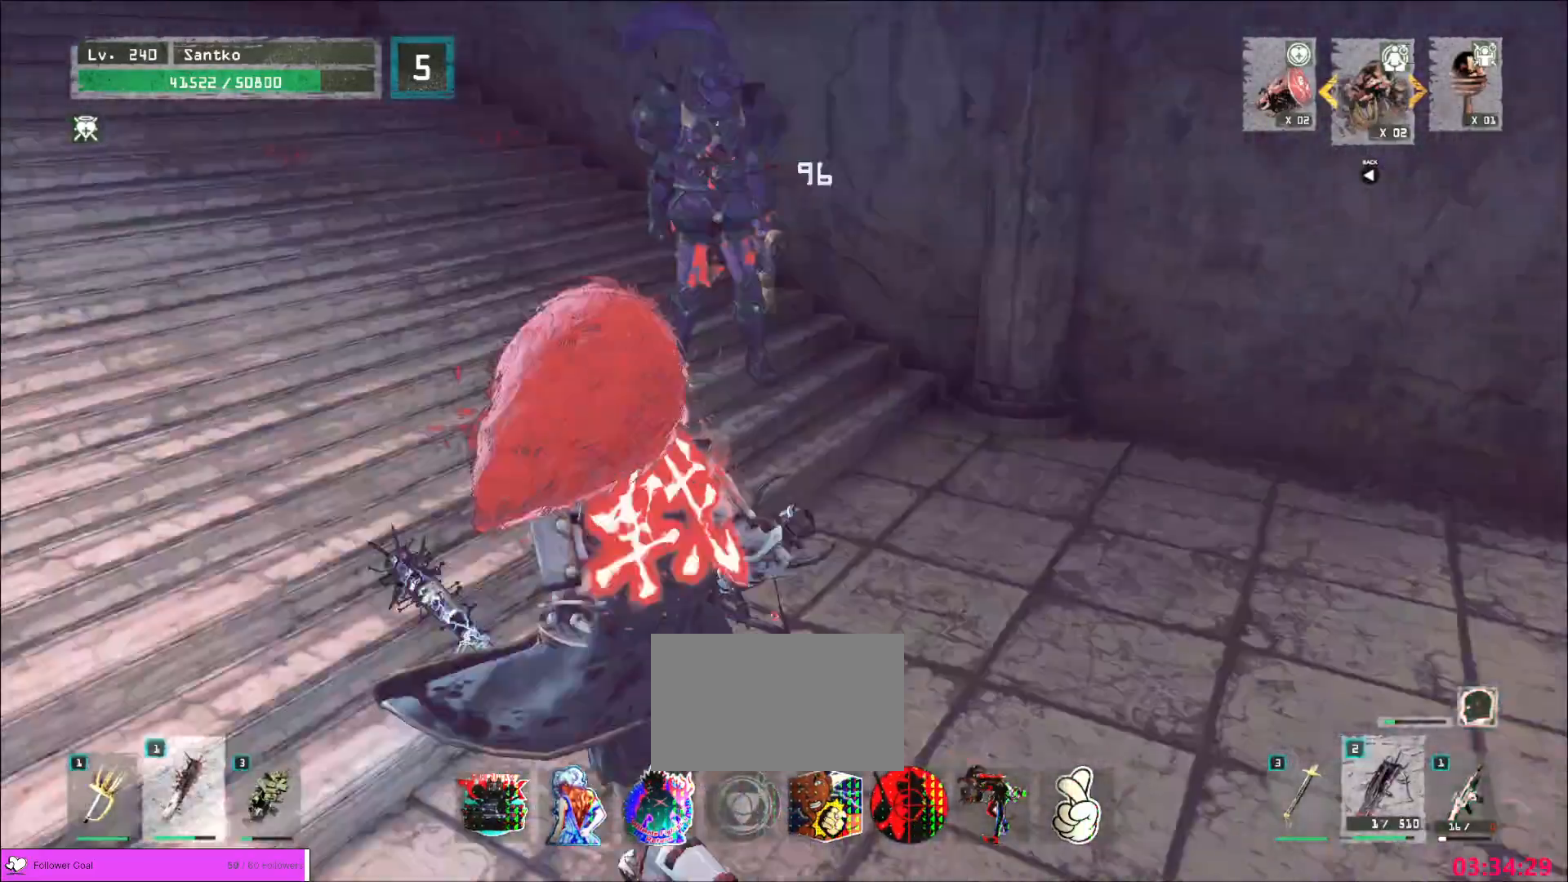
{"keys": ["a", "w"], "mouse": [], "events": [[80, "a", "up"], [80, "s", "down"], [200, "a", "down"], [200, "s", "up"], [240, "w", "down"], [240, "z", "down"], [280, "4", "down"], [280, "c", "down"], [280, "ctrl", "down"], [320, "4", "up"], [360, "c", "up"], [400, "ctrl", "up"], [400, "w", "up"], [400, "z", "up"], [440, "w", "down"]]}
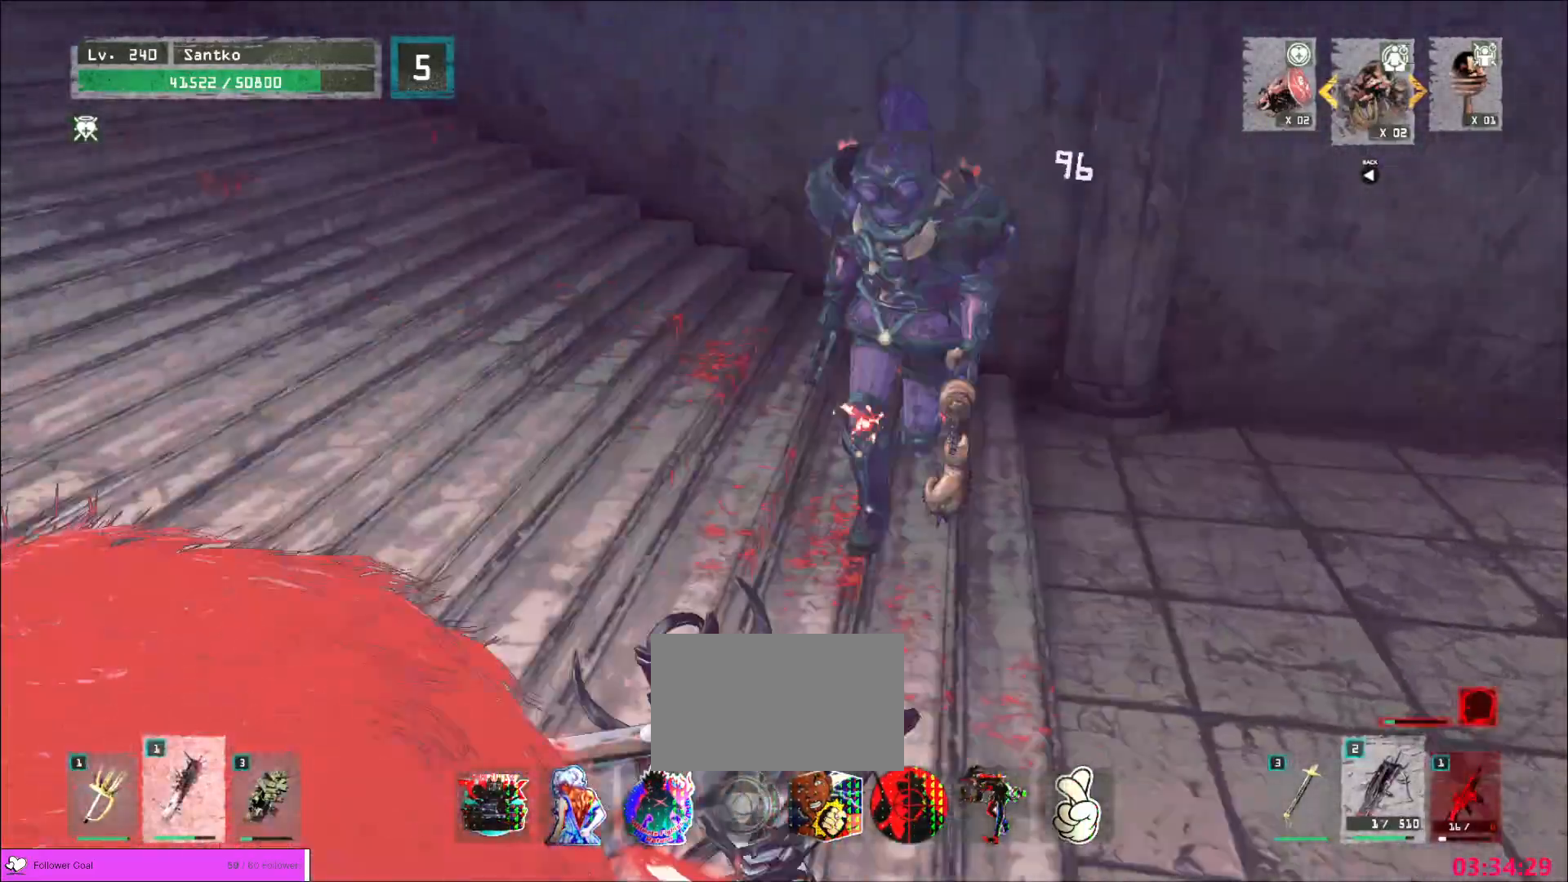
{"keys": ["s"], "mouse": [], "events": [[120, "w", "up"], [400, "s", "down"], [520, "a", "up"]]}
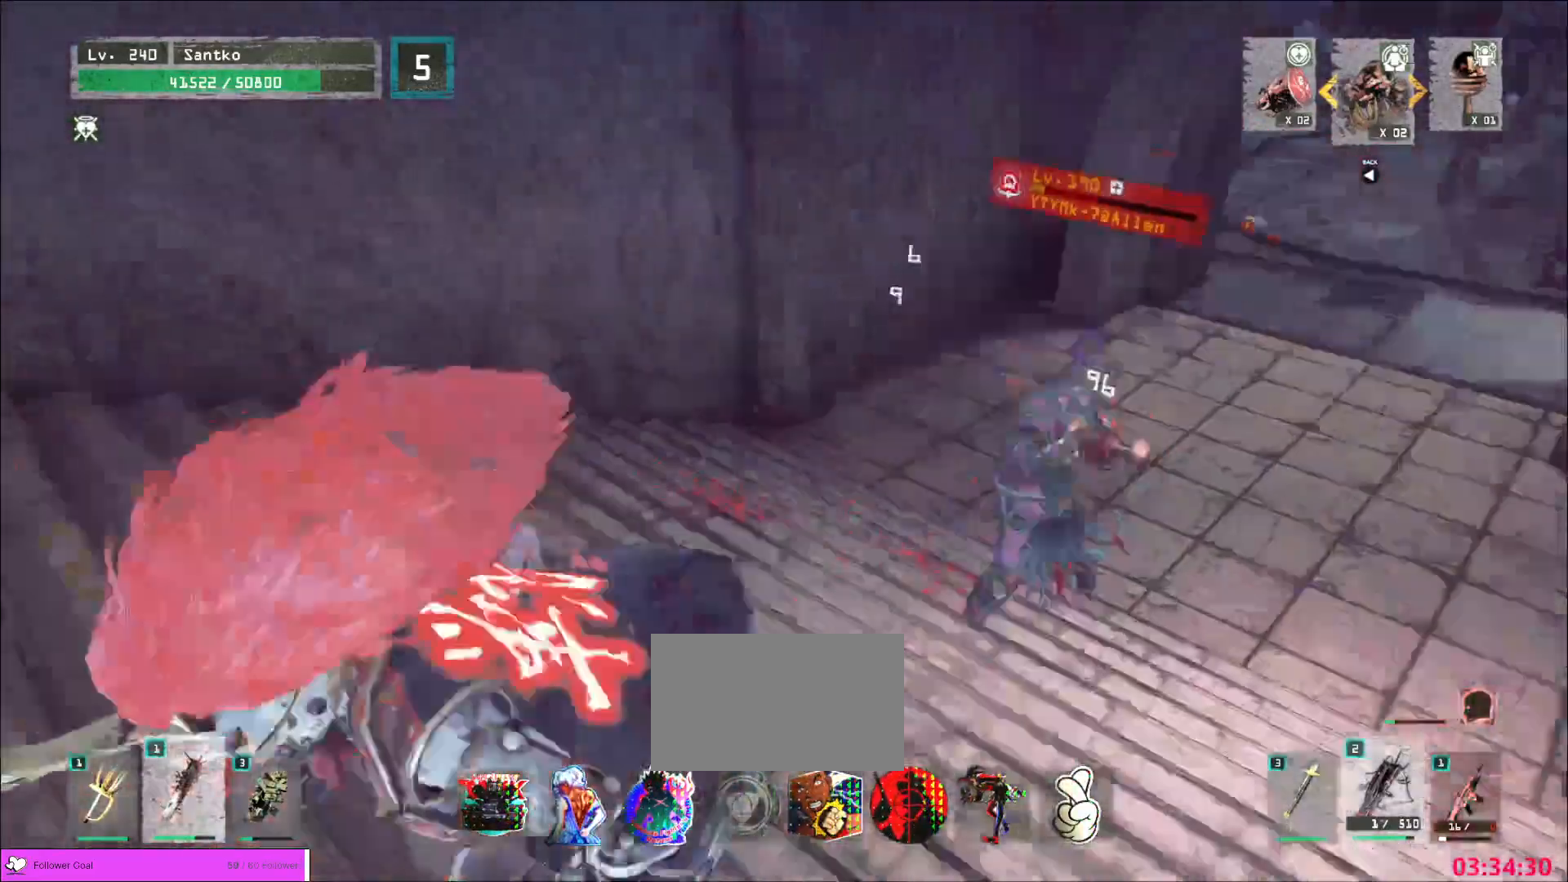
{"keys": ["w"], "mouse": [], "events": [[40, "s", "up"], [200, "a", "down"], [200, "s", "down"], [240, "ctrl", "down"], [280, "s", "up"], [440, "ctrl", "up"], [440, "w", "down"], [480, "a", "up"]]}
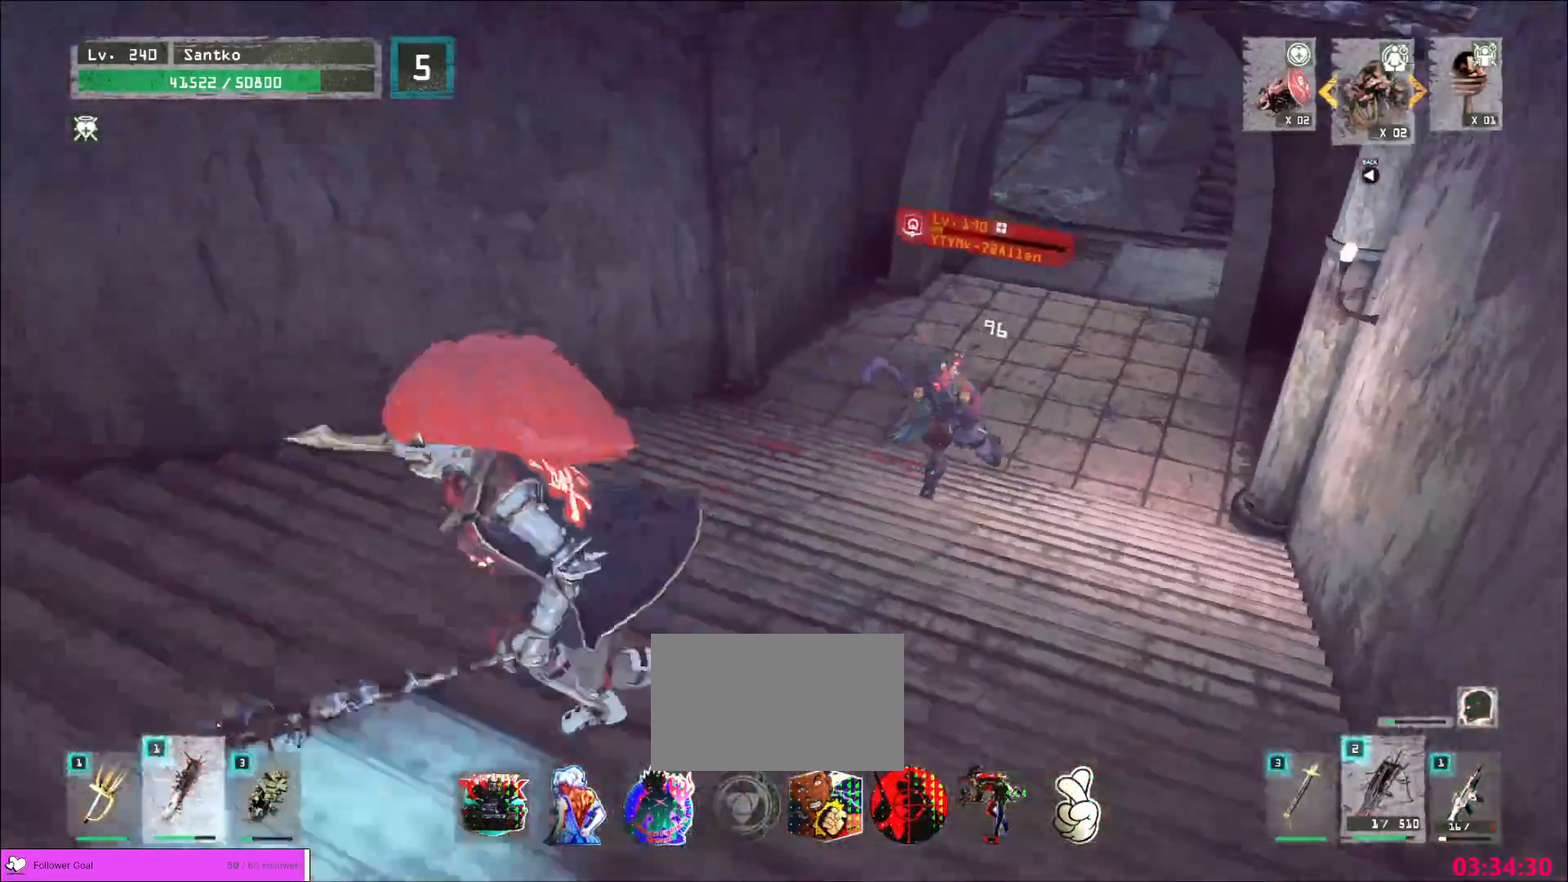
{"keys": ["w"], "mouse": [], "events": [[80, "q", "down"], [120, "mouse_left", "down"], [120, "q", "up"], [160, "mouse_left", "up"]]}
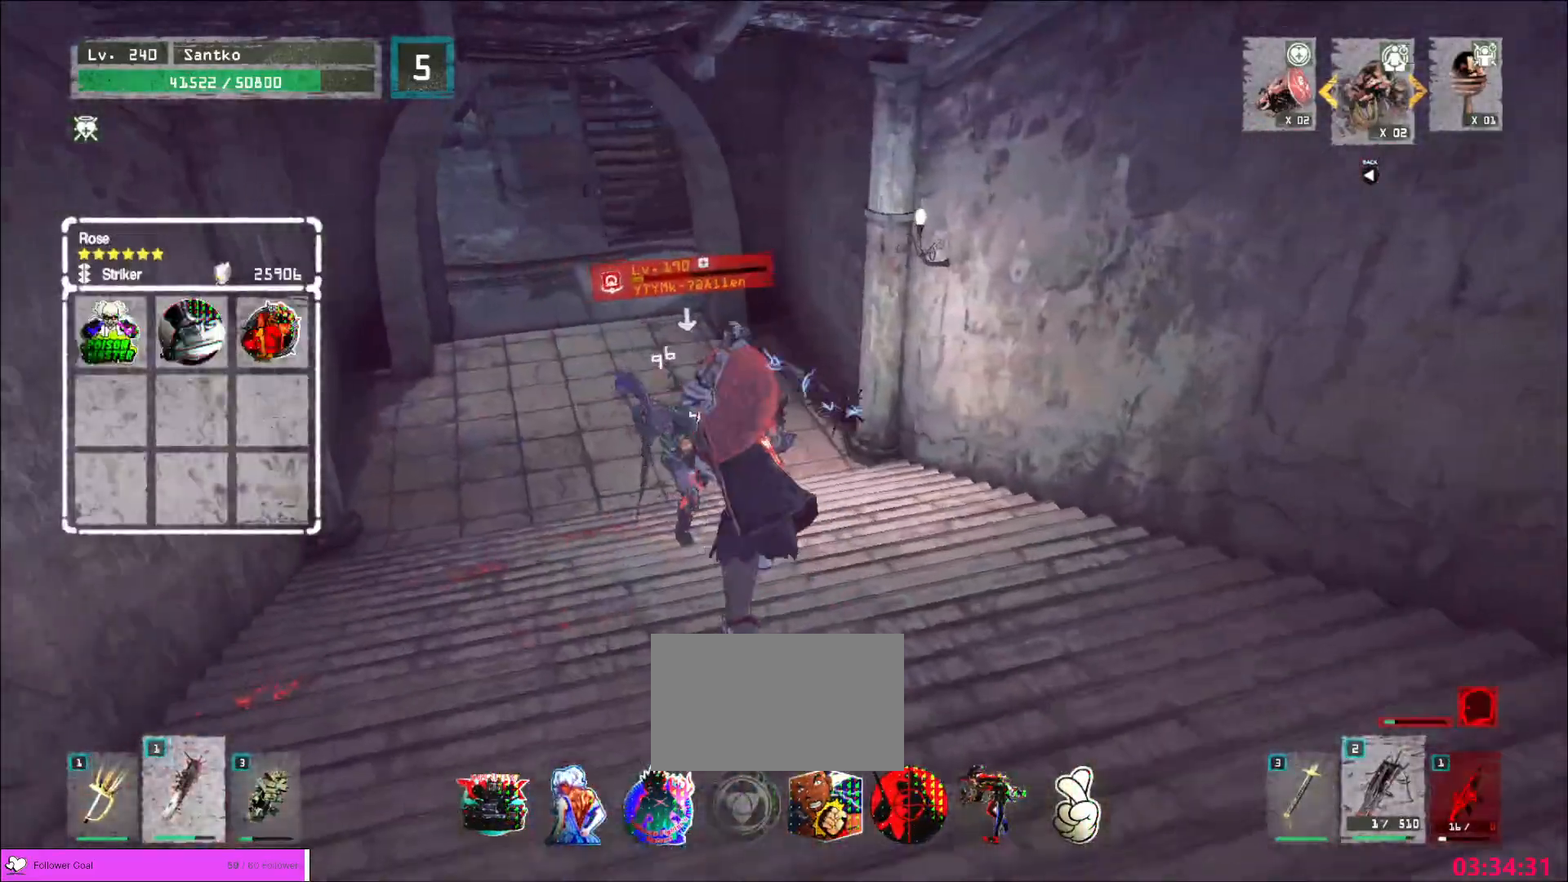
{"keys": [], "mouse": ["wheel"], "events": [[40, "w", "up"], [120, "q", "down"], [160, "q", "up"], [400, "mouse_wheel", "down"]]}
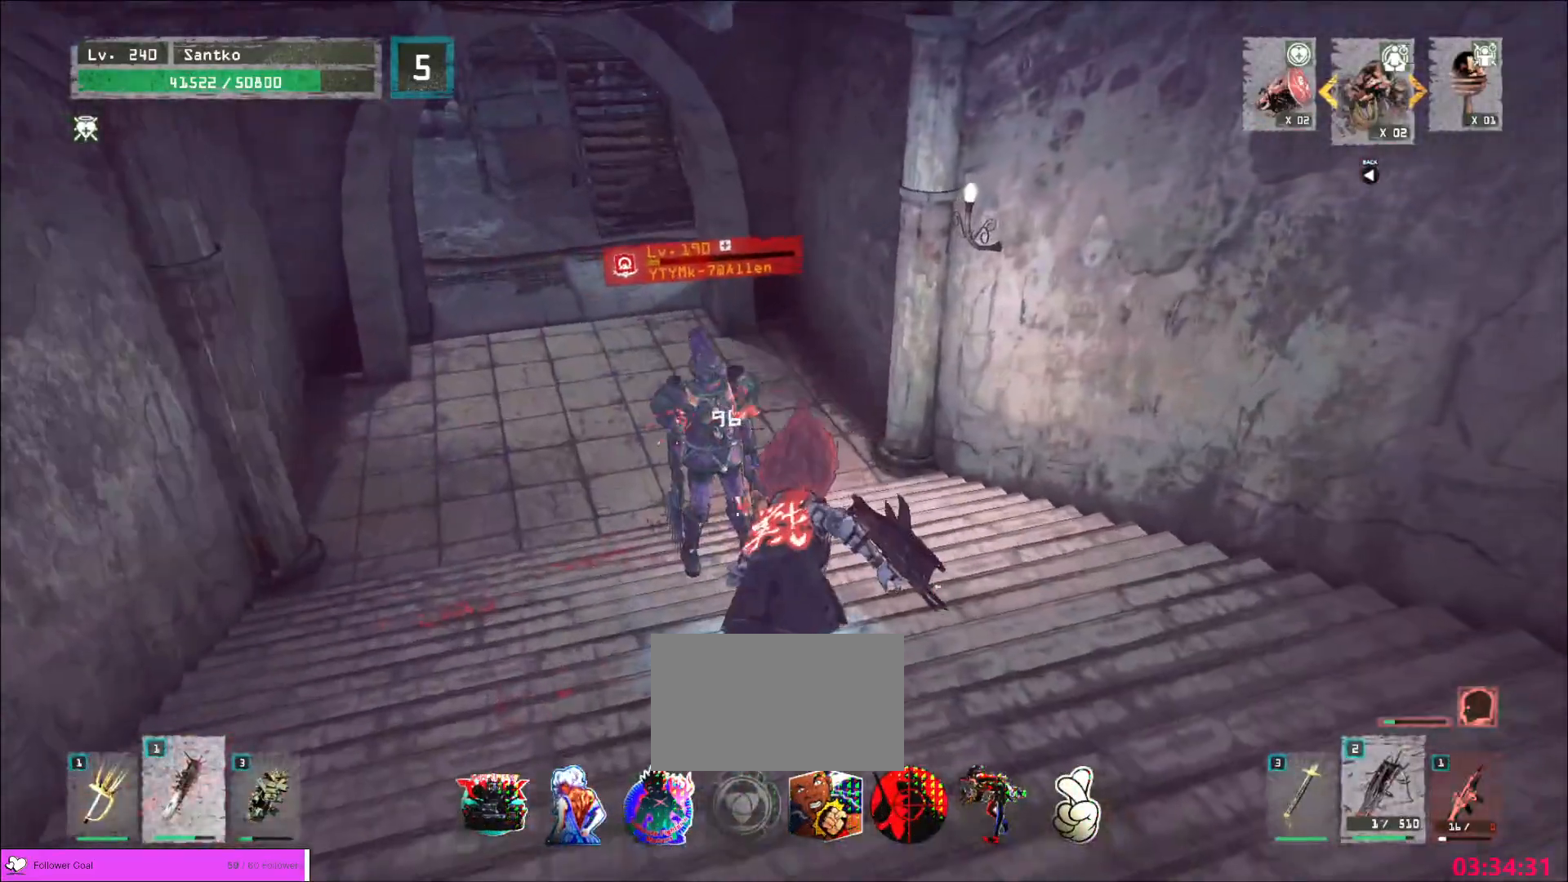
{"keys": ["s"], "mouse": [], "events": [[160, "s", "down"], [240, "ctrl", "down"], [240, "mouse_wheel", "up"], [320, "d", "down"], [440, "ctrl", "up"], [480, "d", "up"]]}
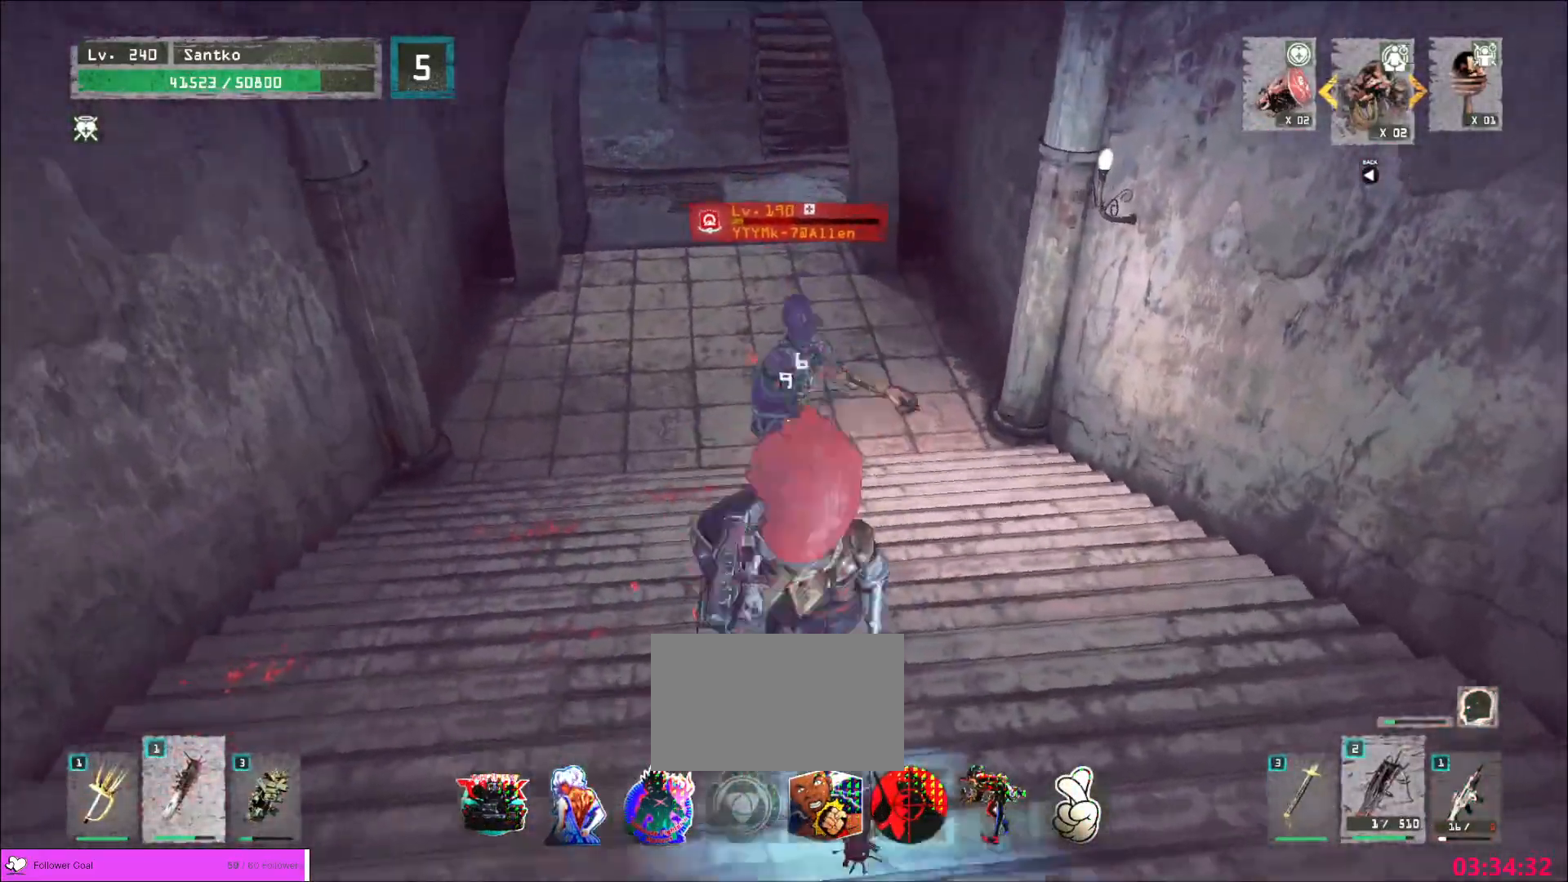
{"keys": ["s"], "mouse": [], "events": [[120, "d", "down"], [200, "ctrl", "down"], [240, "d", "up"], [360, "ctrl", "up"], [400, "s", "up"], [480, "s", "down"]]}
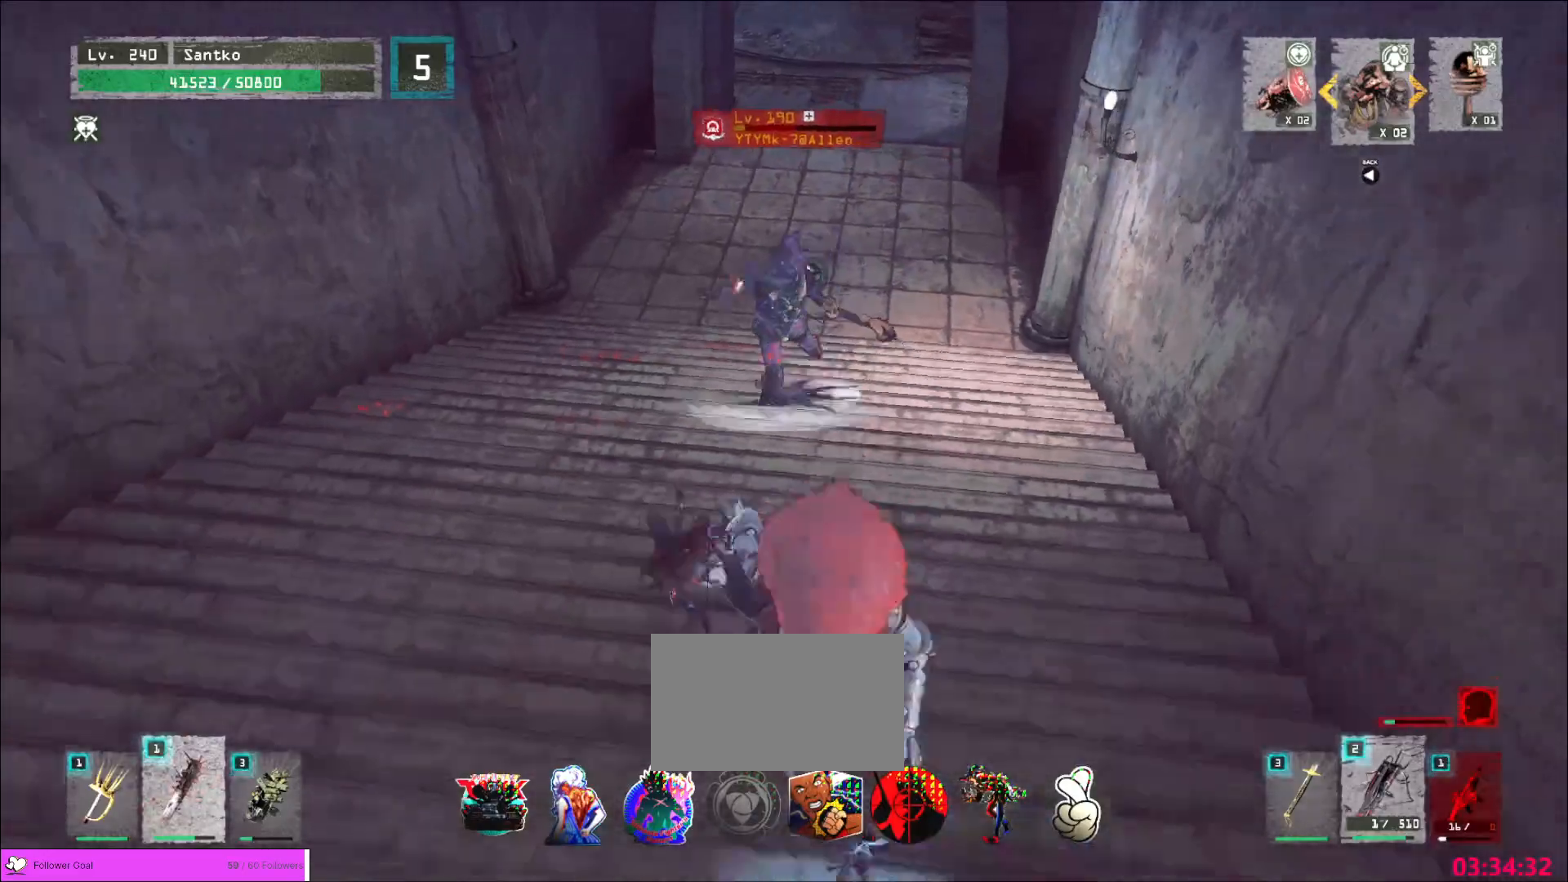
{"keys": ["a", "s"], "mouse": [], "events": [[80, "d", "down"], [320, "d", "up"], [480, "a", "down"]]}
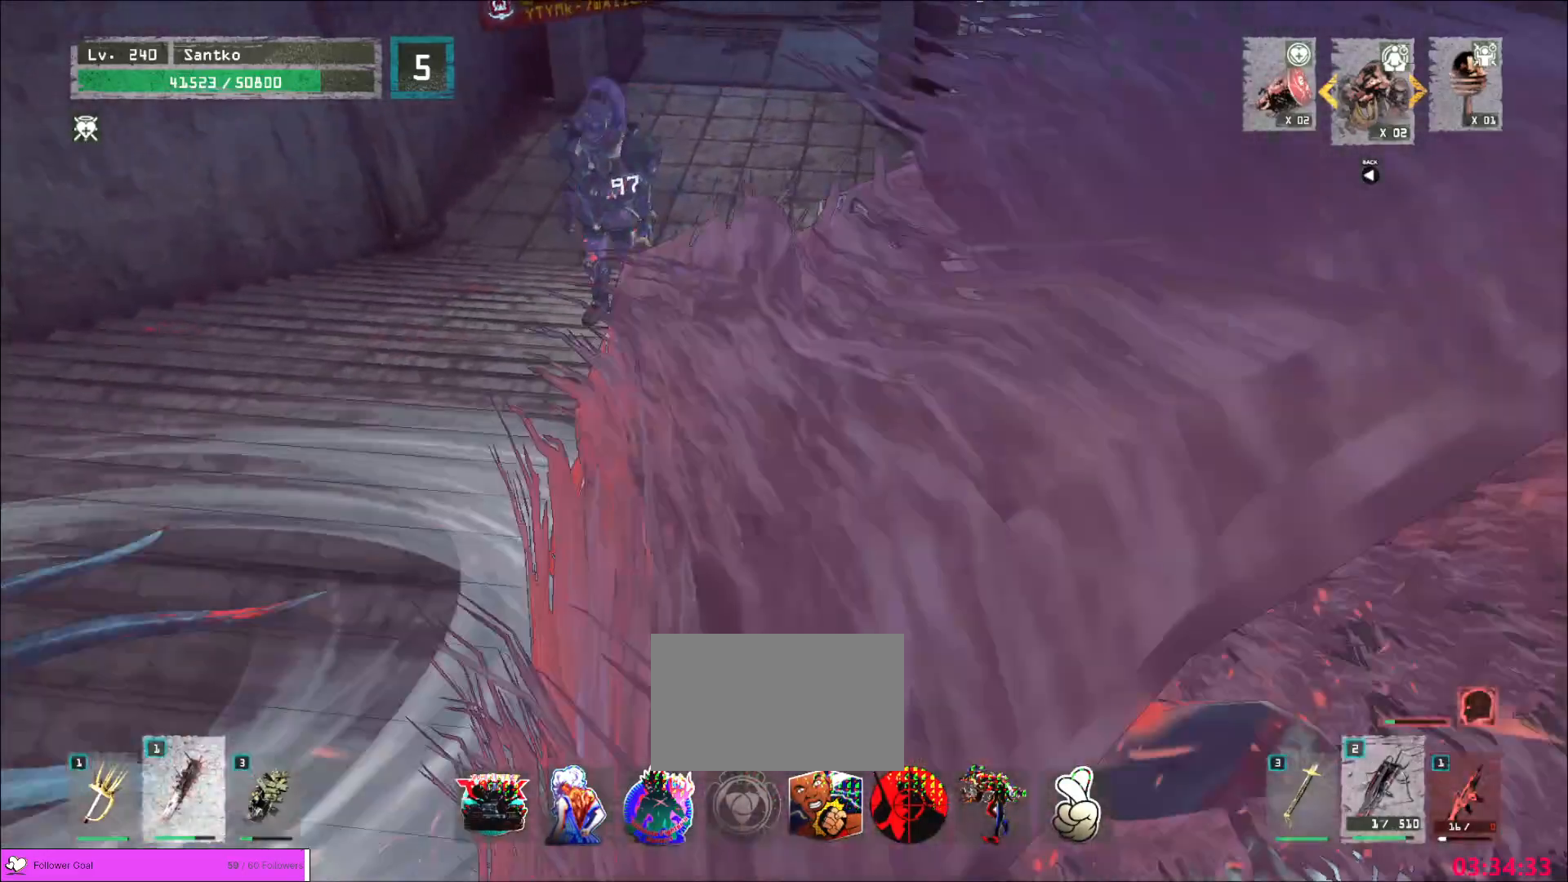
{"keys": ["s"], "mouse": [], "events": [[40, "a", "up"], [80, "a", "down"], [400, "a", "up"]]}